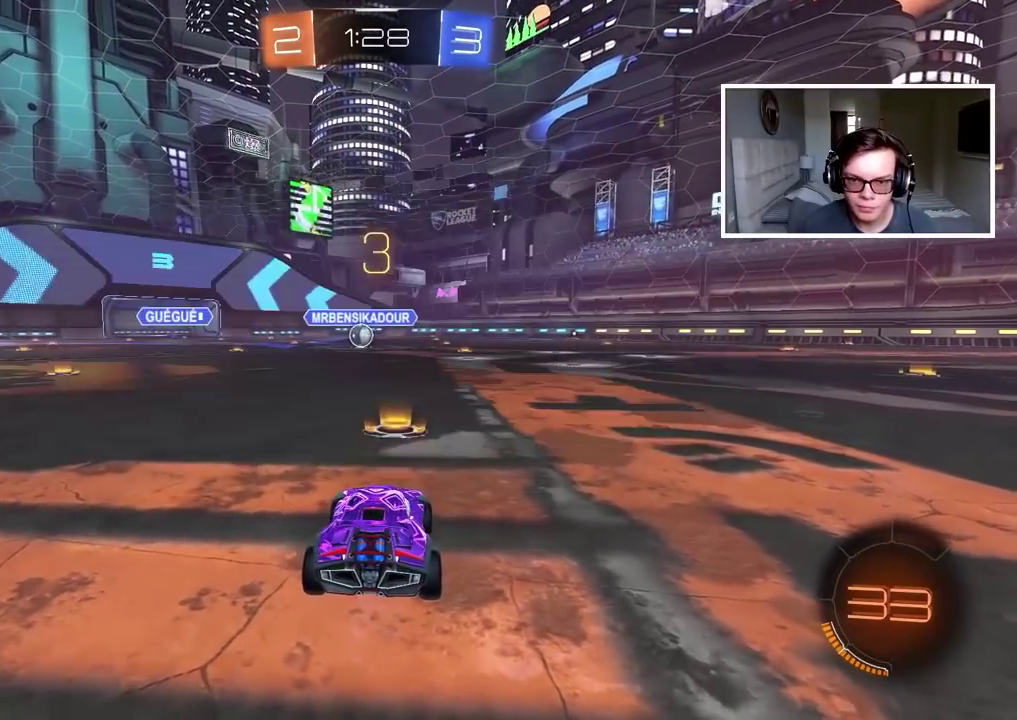
Gameplay with a controller (PlayStation layout); each line is a JSON object with the inputs held at the frame after it. "events" lists button and stick changes between this image and that frame as [ms after this image, input, new state], when the widget could be followed in between. Not read: L1.
{"buttons": ["R2", "SELECT"], "left_stick": "center", "right_stick": "center", "events": [[50, "TRIANGLE", "down"], [117, "TRIANGLE", "up"], [200, "TRIANGLE", "down"], [267, "TRIANGLE", "up"], [333, "SELECT", "down"], [433, "TRIANGLE", "down"], [500, "TRIANGLE", "up"]]}
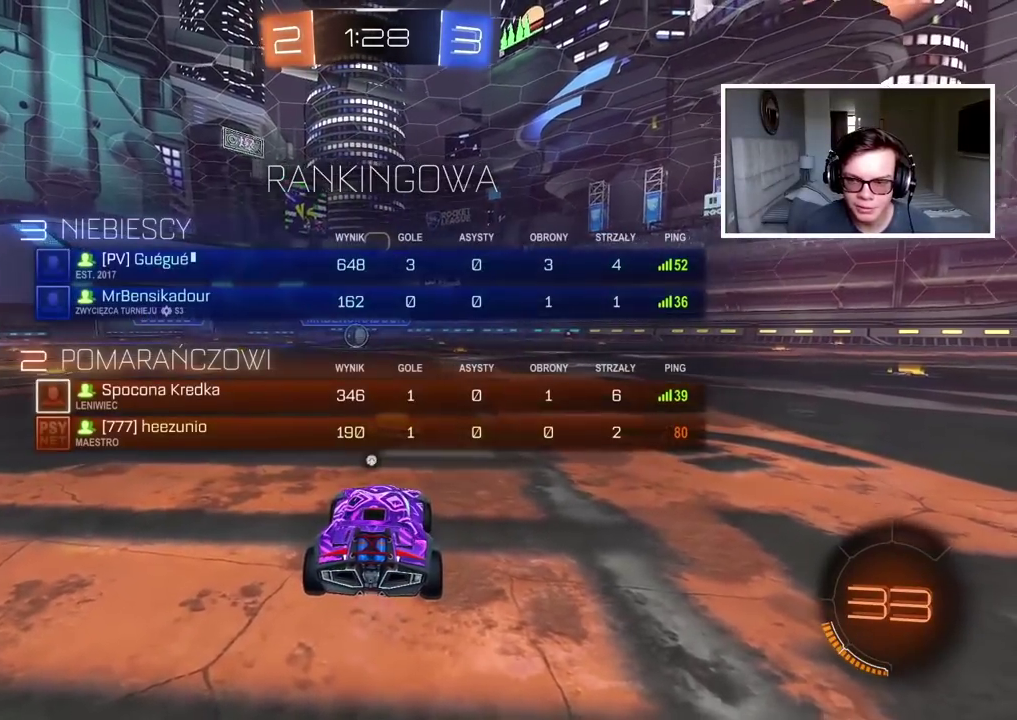
{"buttons": ["R2", "SELECT"], "left_stick": "center", "right_stick": "center", "events": [[67, "TRIANGLE", "down"], [150, "TRIANGLE", "up"], [217, "TRIANGLE", "down"], [300, "TRIANGLE", "up"], [367, "TRIANGLE", "down"], [467, "TRIANGLE", "up"]]}
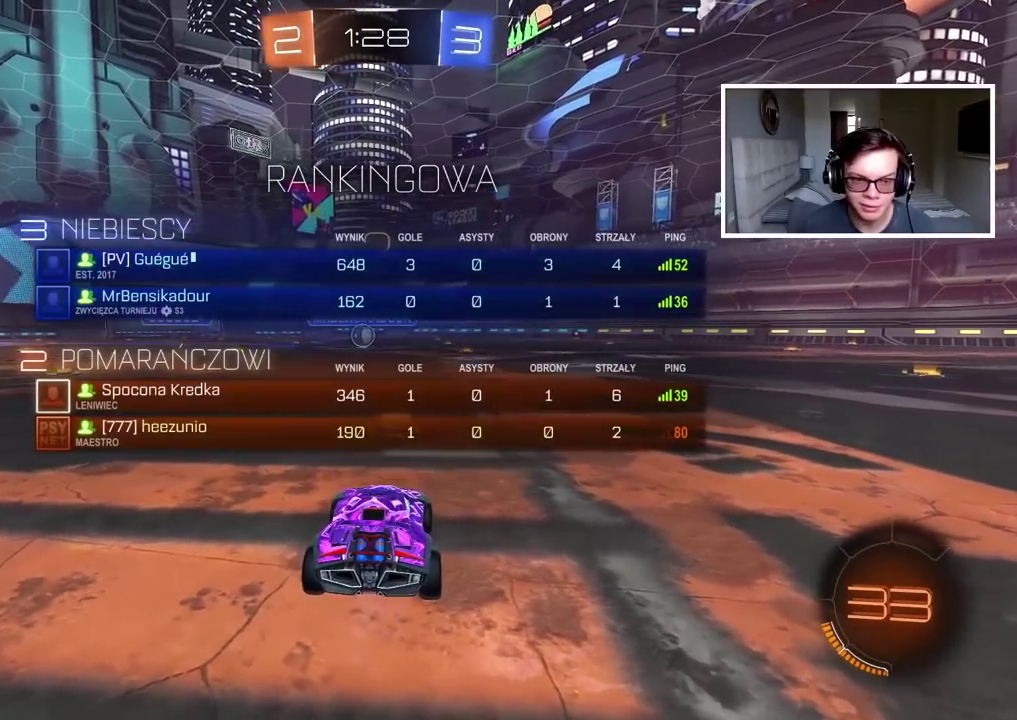
{"buttons": ["TRIANGLE", "R2"], "left_stick": "center", "right_stick": "center", "events": [[33, "TRIANGLE", "down"], [100, "TRIANGLE", "up"], [167, "TRIANGLE", "down"], [217, "SELECT", "up"], [250, "TRIANGLE", "up"], [317, "TRIANGLE", "down"], [400, "TRIANGLE", "up"], [467, "TRIANGLE", "down"]]}
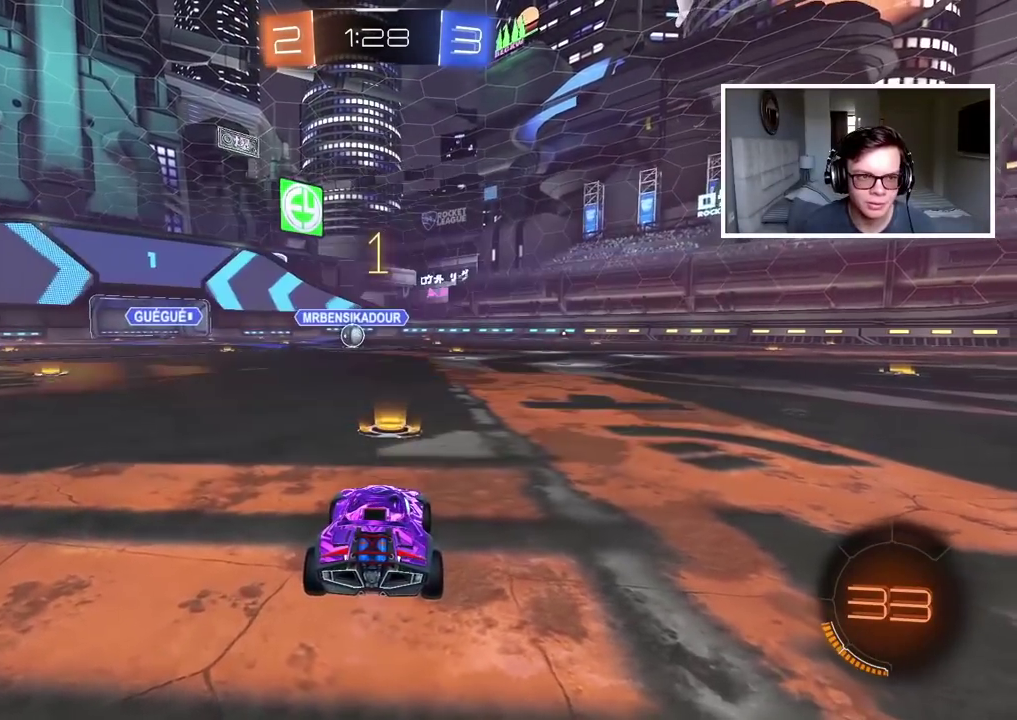
{"buttons": ["CIRCLE", "R2"], "left_stick": "center", "right_stick": "center", "events": [[50, "TRIANGLE", "up"], [117, "TRIANGLE", "down"], [200, "TRIANGLE", "up"], [400, "CIRCLE", "down"]]}
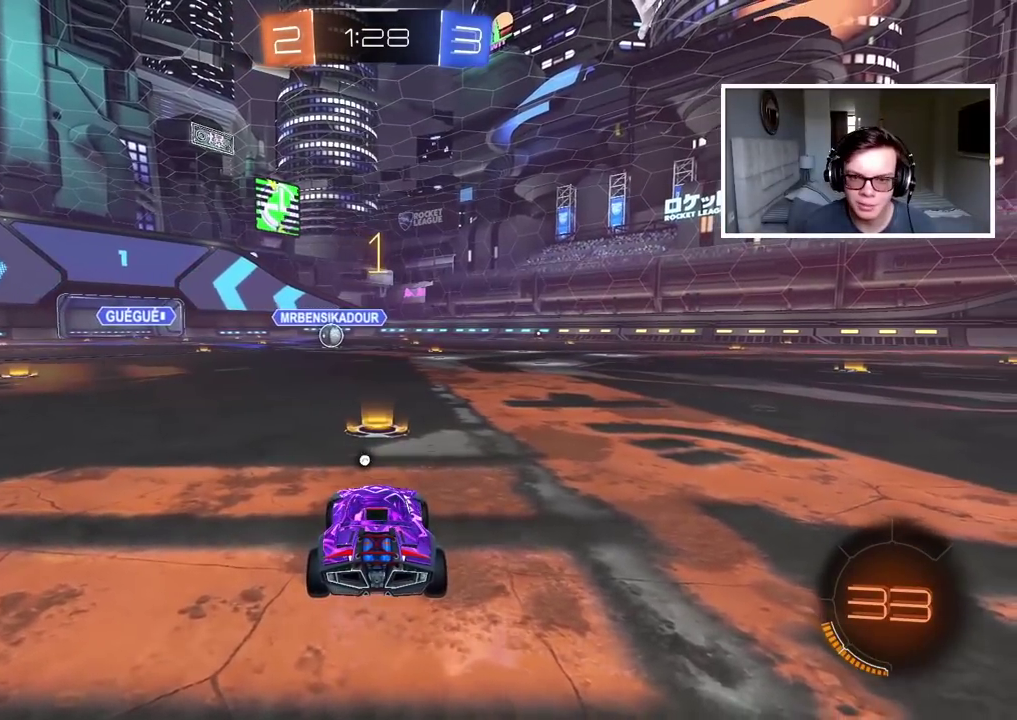
{"buttons": ["CIRCLE", "R2"], "left_stick": "center", "right_stick": "center", "events": []}
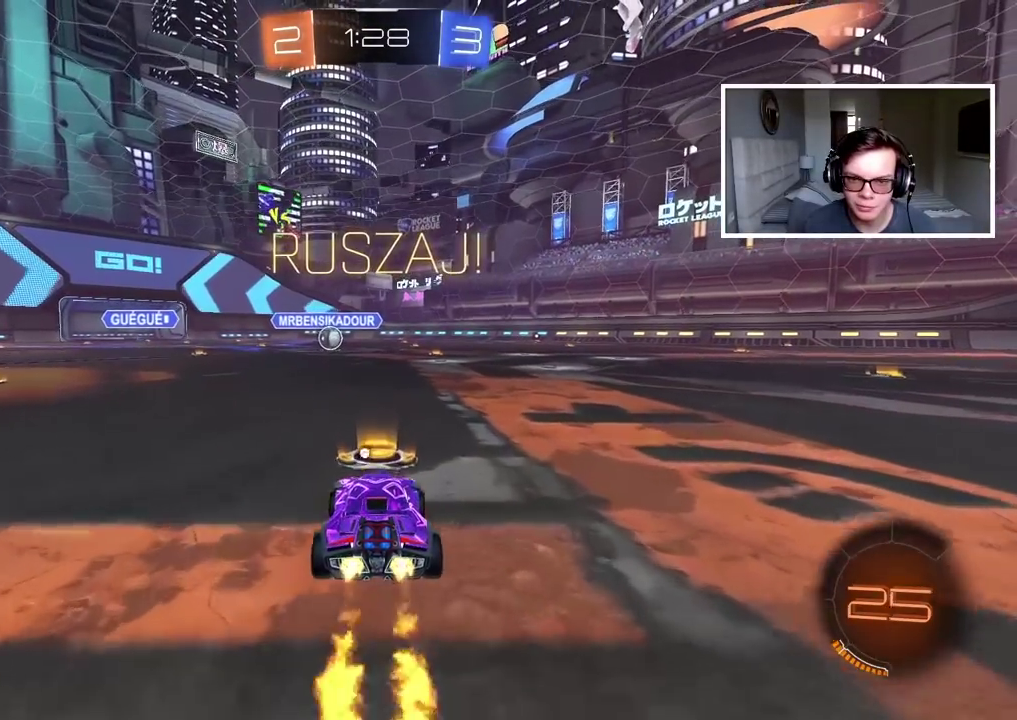
{"buttons": [], "left_stick": "center", "right_stick": "center", "events": [[33, "left_stick", "up"], [50, "CROSS", "down"], [133, "CROSS", "up"], [217, "CROSS", "down"], [283, "TRIANGLE", "down"], [333, "CROSS", "up"], [383, "TRIANGLE", "up"], [400, "CIRCLE", "up"], [433, "R2", "up"], [433, "left_stick", "center"]]}
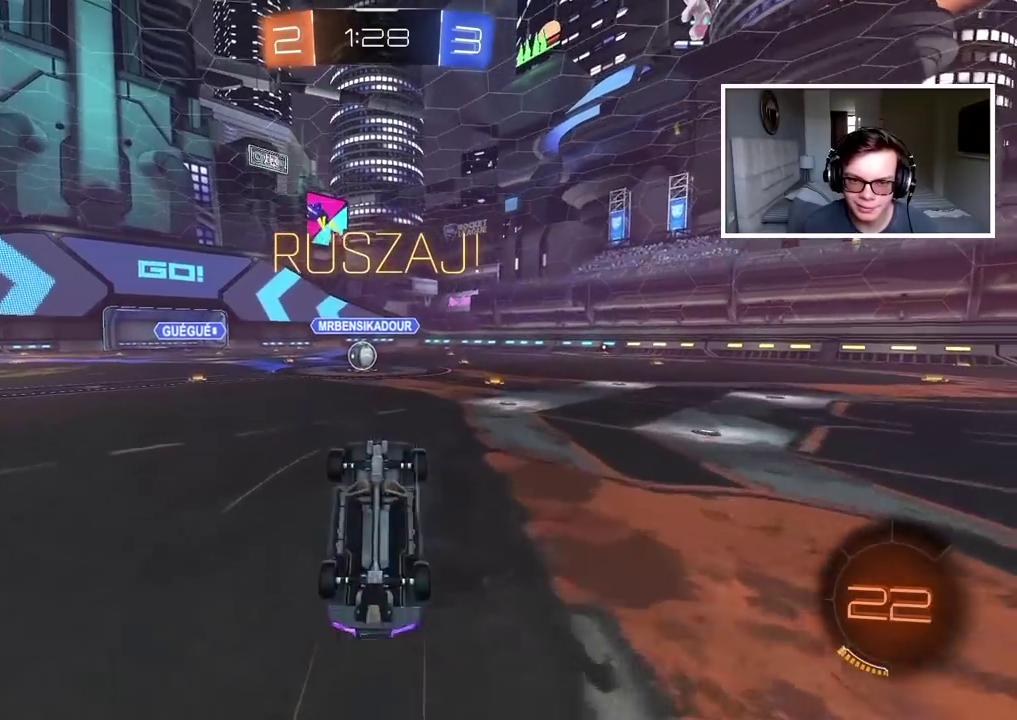
{"buttons": ["R2"], "left_stick": "center", "right_stick": "center", "events": [[400, "R2", "down"]]}
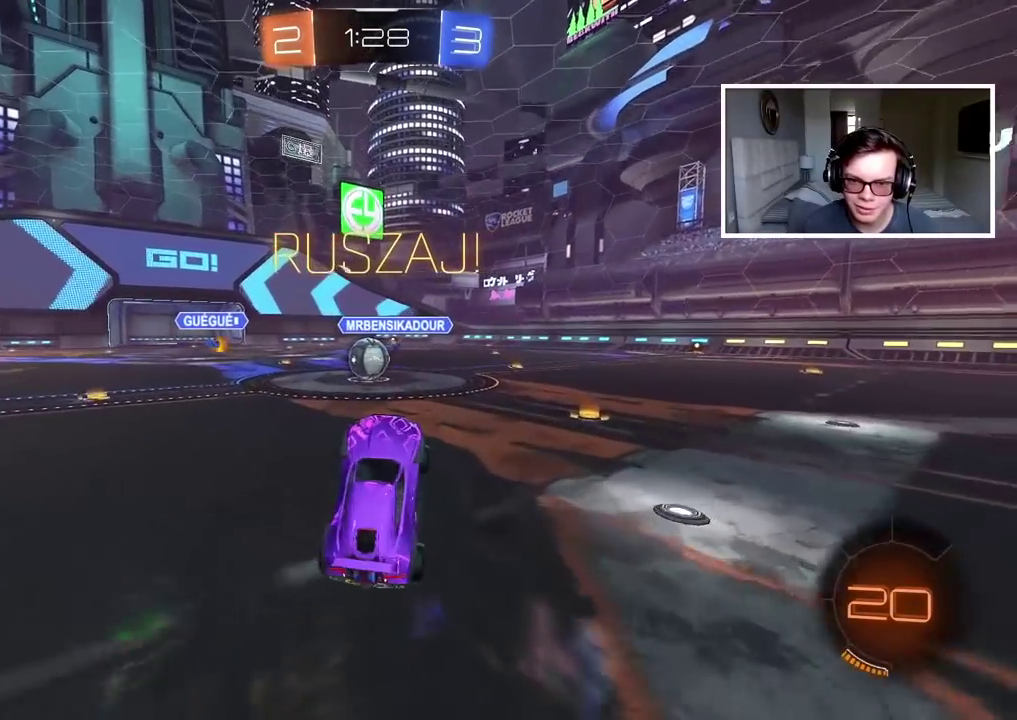
{"buttons": ["CIRCLE", "R2"], "left_stick": "left", "right_stick": "center", "events": [[183, "left_stick", "left"], [333, "CIRCLE", "down"]]}
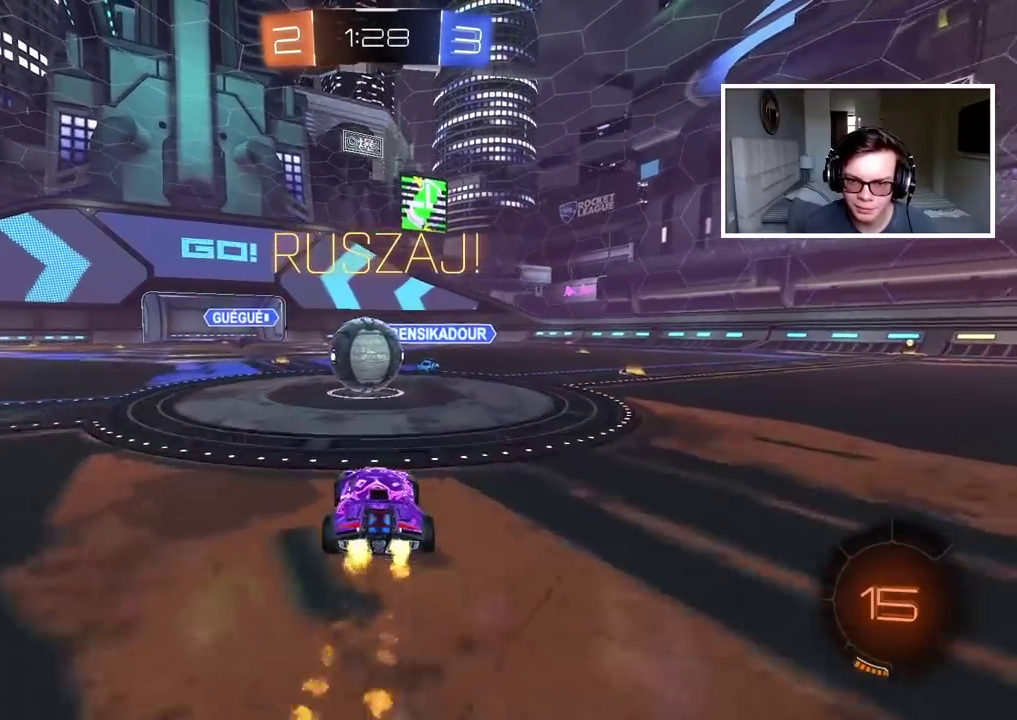
{"buttons": ["L2", "R2"], "left_stick": "up-right", "right_stick": "center", "events": [[17, "CROSS", "down"], [100, "L2", "down"], [100, "left_stick", "up"], [133, "CROSS", "up"], [167, "CIRCLE", "up"], [250, "CIRCLE", "down"], [267, "CROSS", "down"], [333, "left_stick", "down-left"], [417, "CROSS", "up"], [417, "left_stick", "up-right"], [433, "CIRCLE", "up"]]}
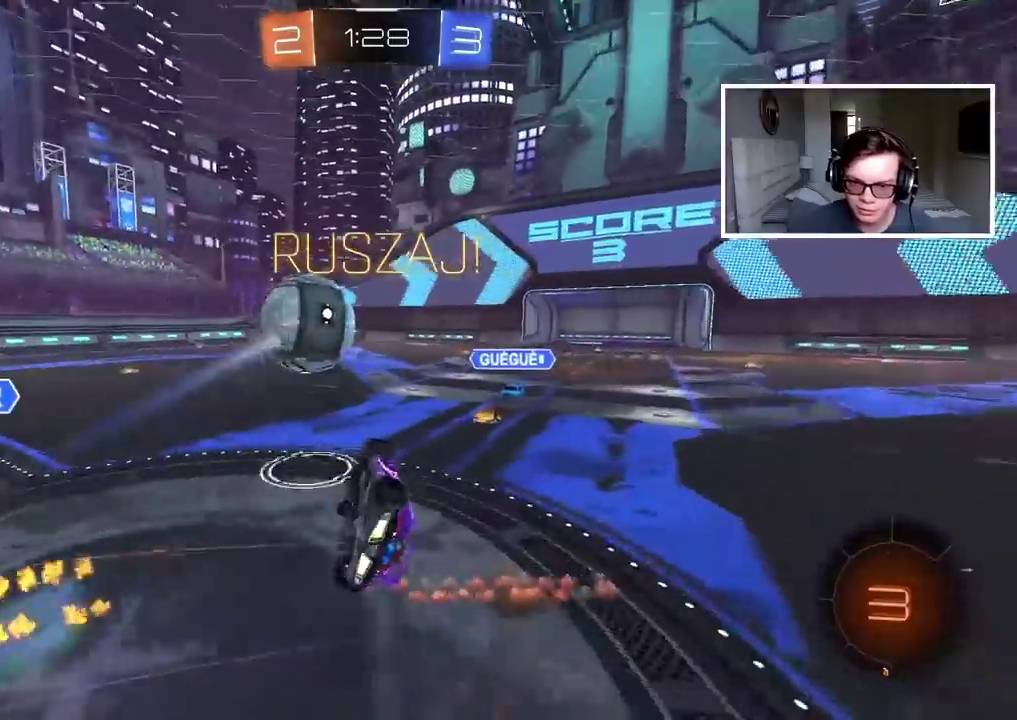
{"buttons": ["R2"], "left_stick": "center", "right_stick": "center", "events": [[67, "left_stick", "right"], [100, "L2", "up"], [217, "left_stick", "center"]]}
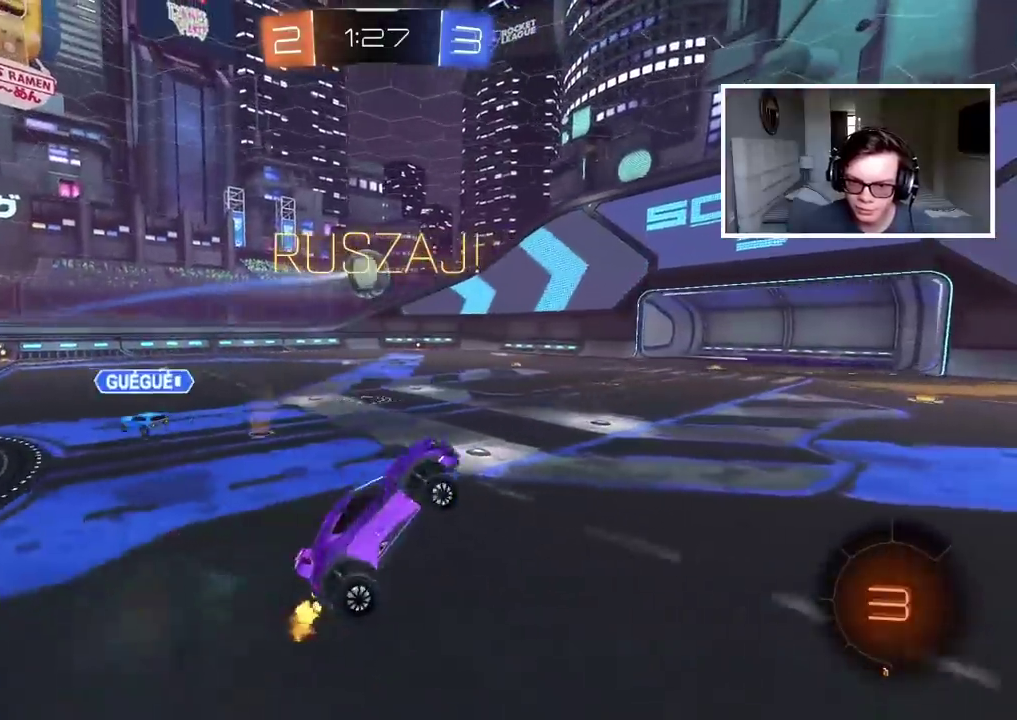
{"buttons": ["R2"], "left_stick": "left", "right_stick": "center", "events": [[317, "left_stick", "left"]]}
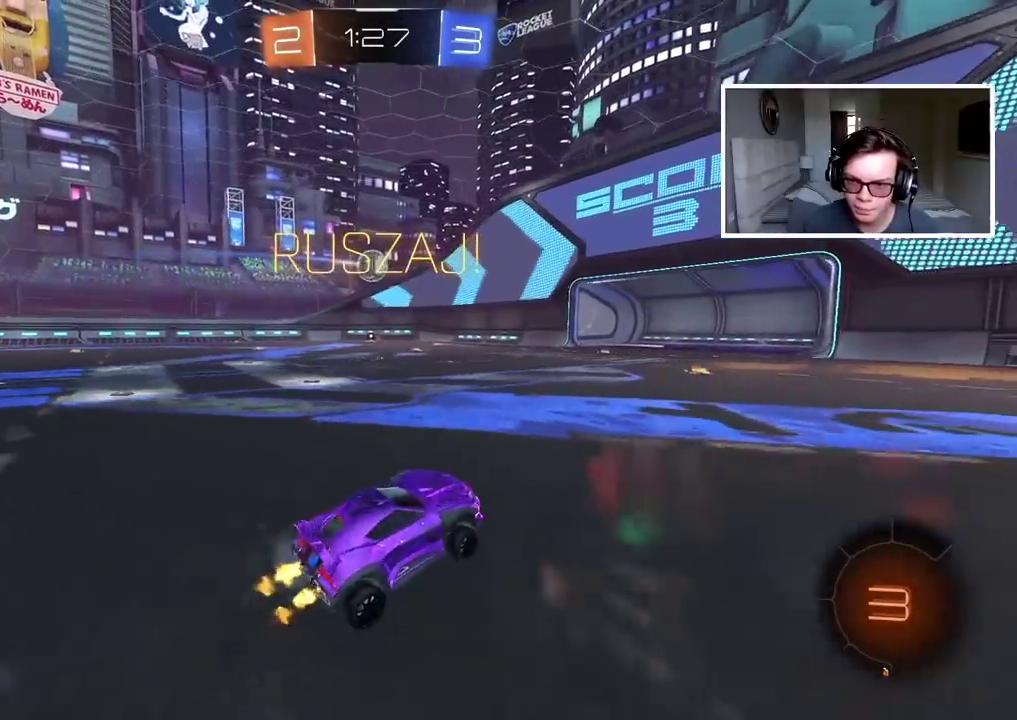
{"buttons": ["R2"], "left_stick": "center", "right_stick": "center", "events": [[433, "left_stick", "center"]]}
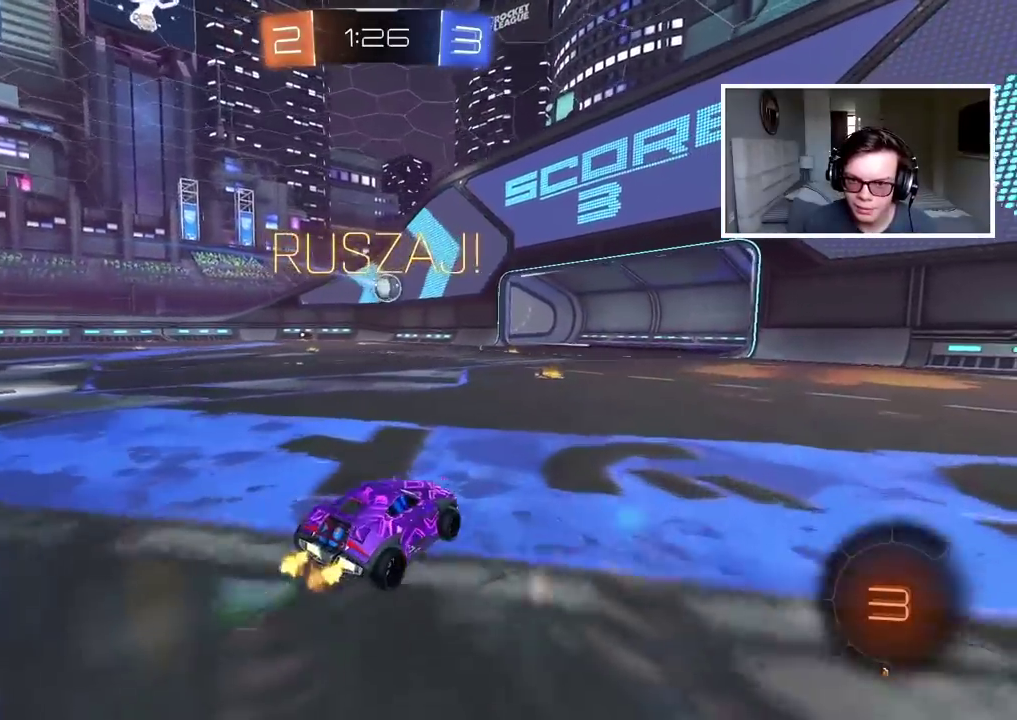
{"buttons": ["R2"], "left_stick": "center", "right_stick": "center", "events": [[217, "left_stick", "left"], [367, "left_stick", "center"]]}
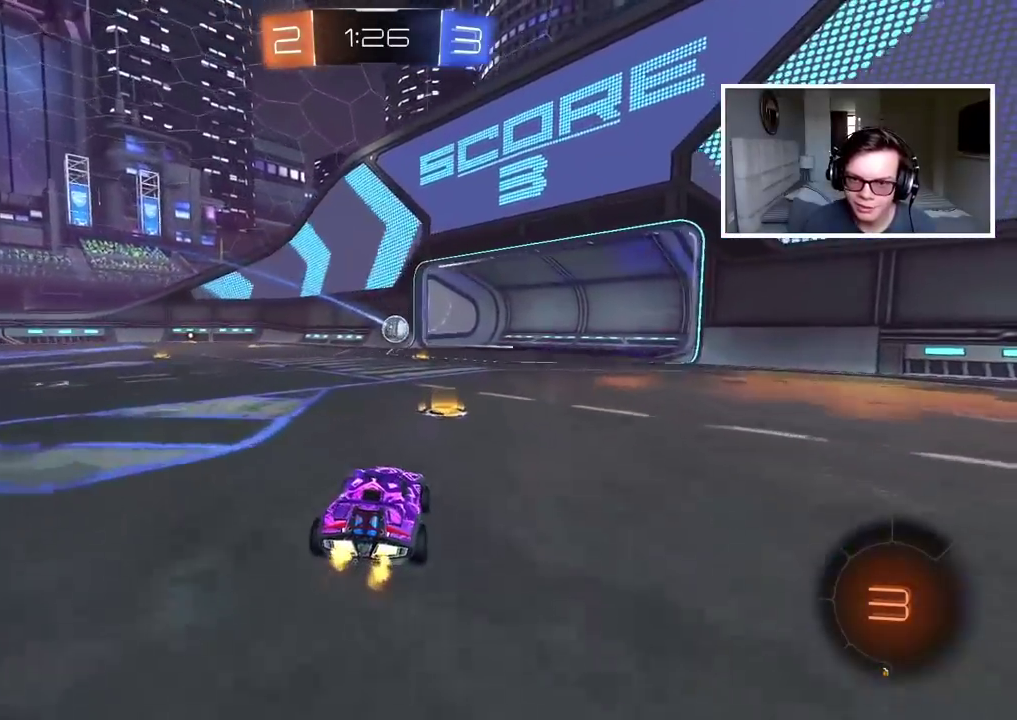
{"buttons": ["R2"], "left_stick": "right", "right_stick": "center", "events": [[117, "left_stick", "right"]]}
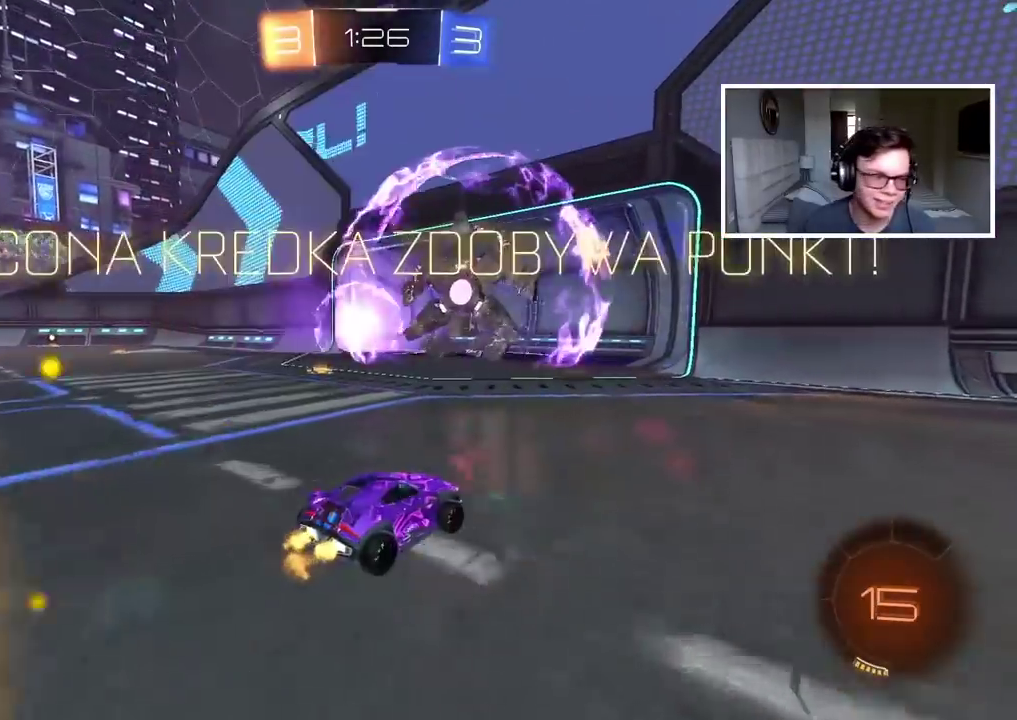
{"buttons": ["CROSS"], "left_stick": "down", "right_stick": "center", "events": [[83, "left_stick", "center"], [317, "R2", "up"], [400, "left_stick", "down"], [500, "CROSS", "down"]]}
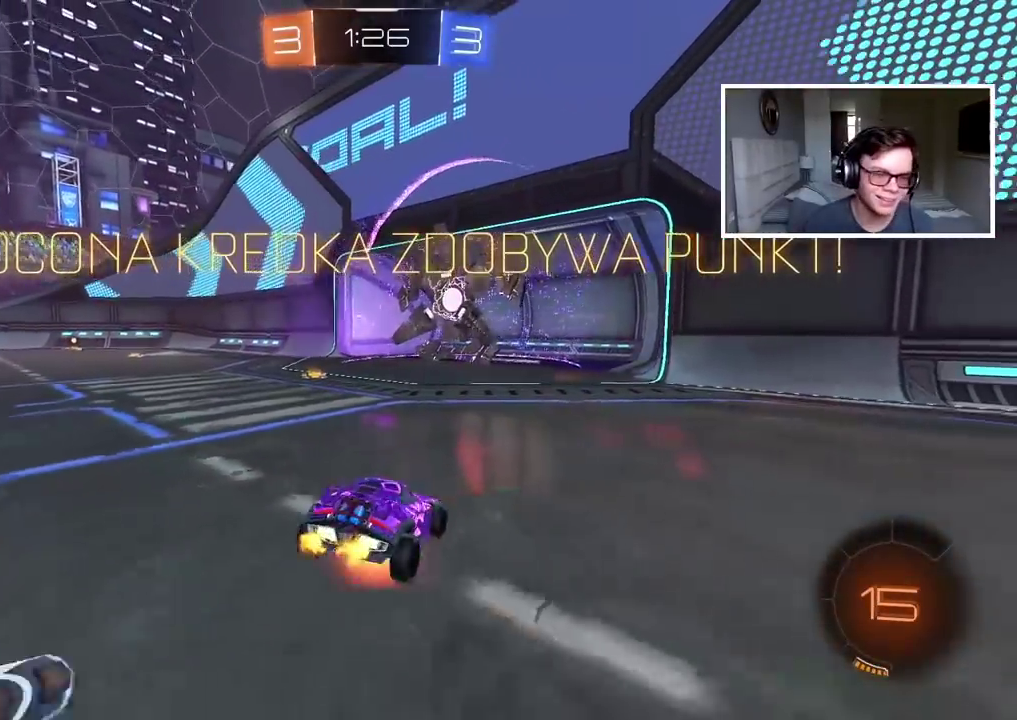
{"buttons": ["L2"], "left_stick": "up-left", "right_stick": "center", "events": [[83, "CROSS", "up"], [150, "CROSS", "down"], [283, "CROSS", "up"], [400, "TRIANGLE", "down"], [467, "left_stick", "up-left"], [500, "L2", "down"], [500, "TRIANGLE", "up"]]}
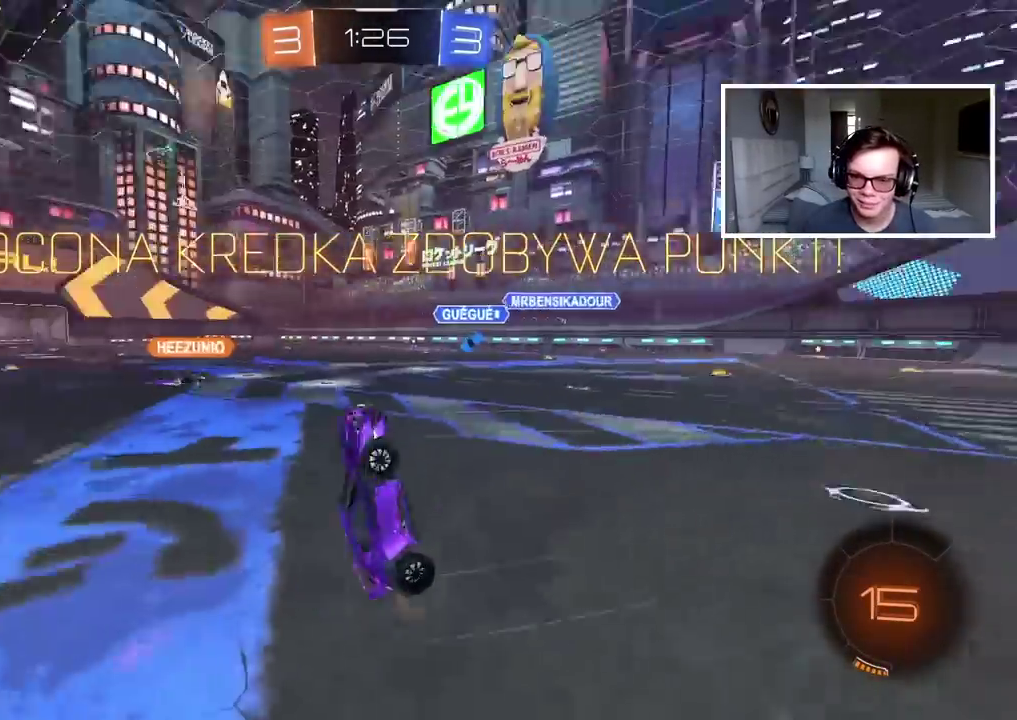
{"buttons": ["L2", "R2"], "left_stick": "up", "right_stick": "center", "events": [[33, "left_stick", "down-right"], [83, "R2", "down"], [100, "left_stick", "up-left"], [217, "left_stick", "up"]]}
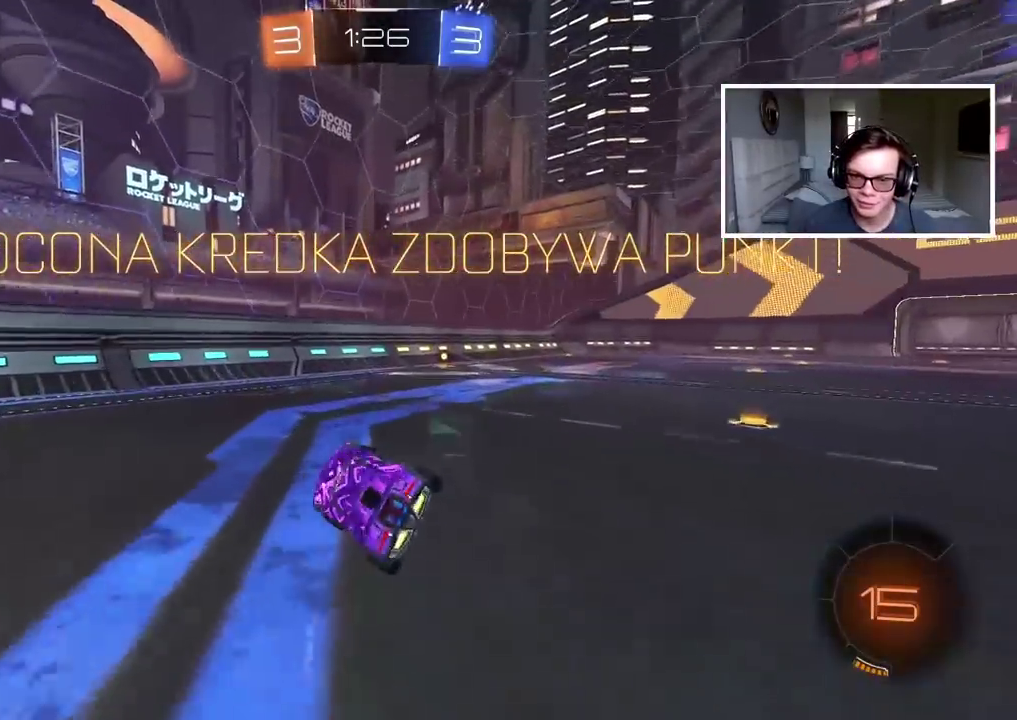
{"buttons": ["CIRCLE", "R2"], "left_stick": "right", "right_stick": "center", "events": [[17, "L2", "up"], [117, "left_stick", "down-left"], [233, "left_stick", "up-right"], [267, "CIRCLE", "down"], [367, "left_stick", "right"]]}
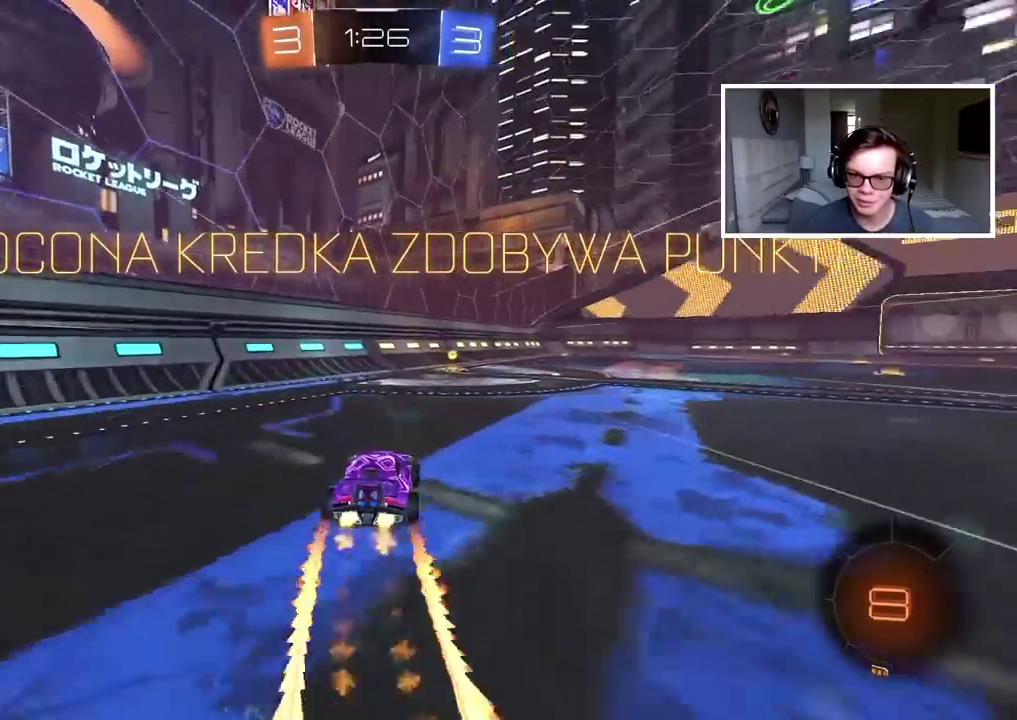
{"buttons": ["R2"], "left_stick": "right", "right_stick": "center", "events": [[50, "left_stick", "center"], [200, "CIRCLE", "up"], [367, "left_stick", "right"]]}
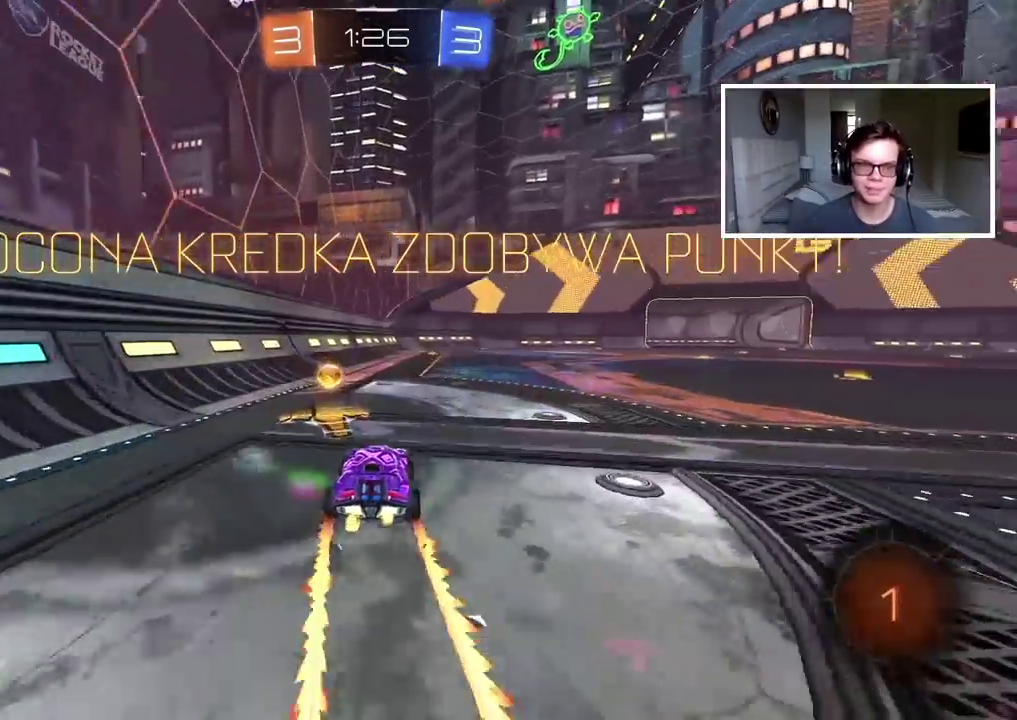
{"buttons": ["CROSS", "R2"], "left_stick": "up", "right_stick": "center", "events": [[100, "left_stick", "up"], [183, "CROSS", "down"], [267, "CROSS", "up"], [317, "CROSS", "down"], [450, "CROSS", "up"], [500, "CROSS", "down"]]}
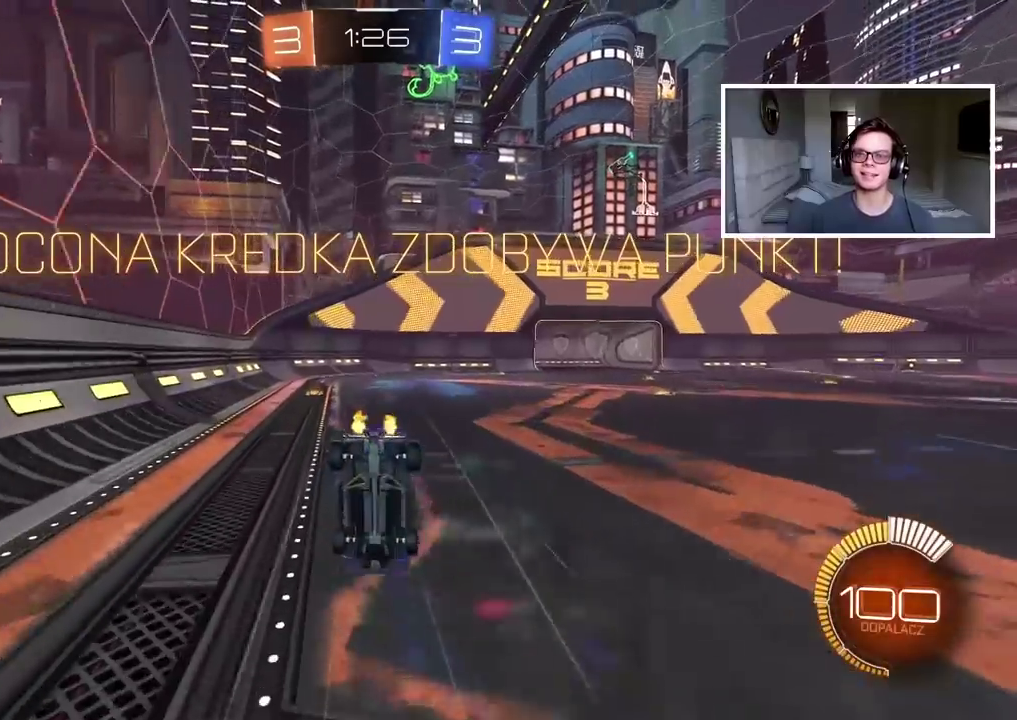
{"buttons": ["R2"], "left_stick": "center", "right_stick": "center", "events": [[117, "CROSS", "up"], [133, "left_stick", "center"], [200, "CROSS", "down"], [300, "CROSS", "up"], [383, "CROSS", "down"], [483, "CROSS", "up"]]}
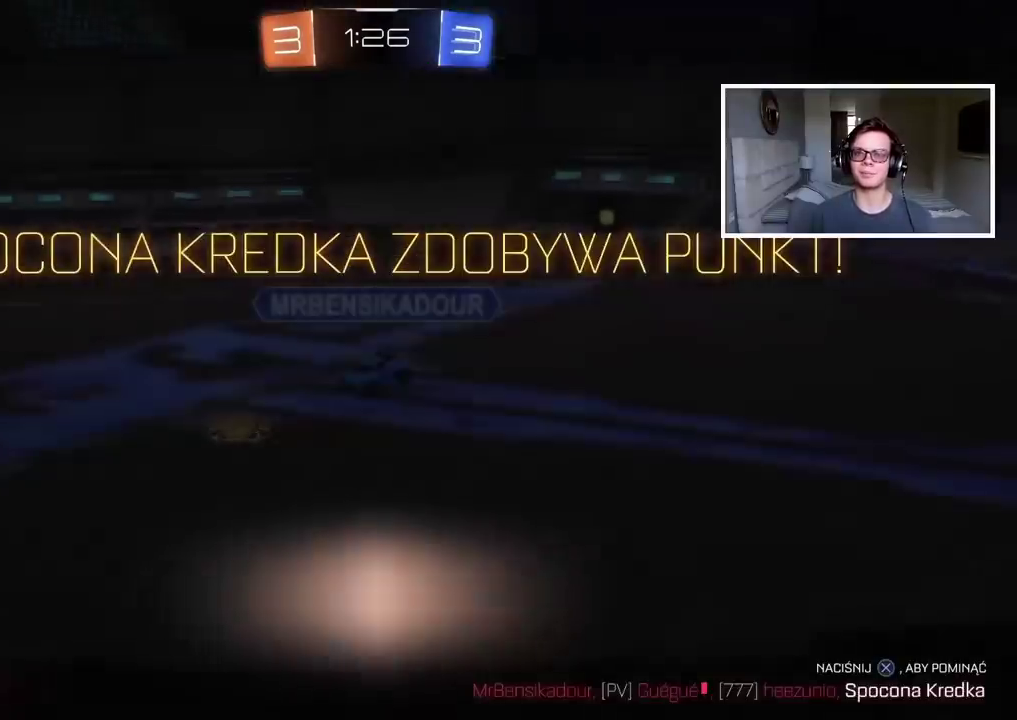
{"buttons": ["R2"], "left_stick": "center", "right_stick": "center", "events": [[50, "CROSS", "down"], [167, "CROSS", "up"], [233, "CROSS", "down"], [333, "CROSS", "up"], [400, "CROSS", "down"], [500, "CROSS", "up"]]}
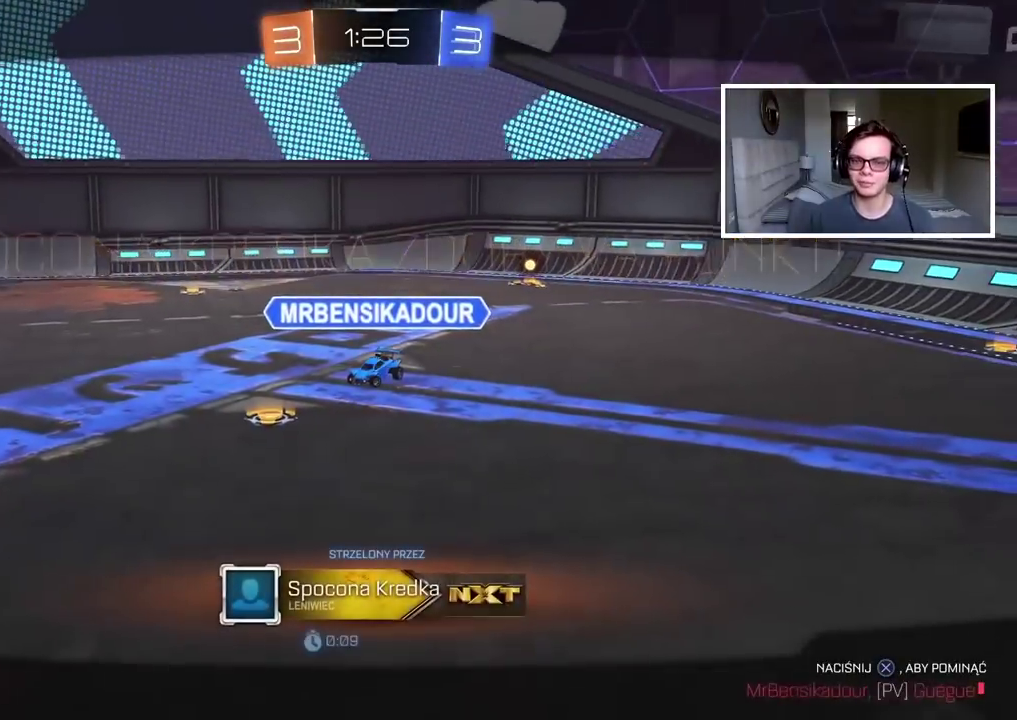
{"buttons": ["R2"], "left_stick": "center", "right_stick": "center", "events": [[200, "CROSS", "down"], [267, "CROSS", "up"], [350, "CROSS", "down"], [467, "CROSS", "up"]]}
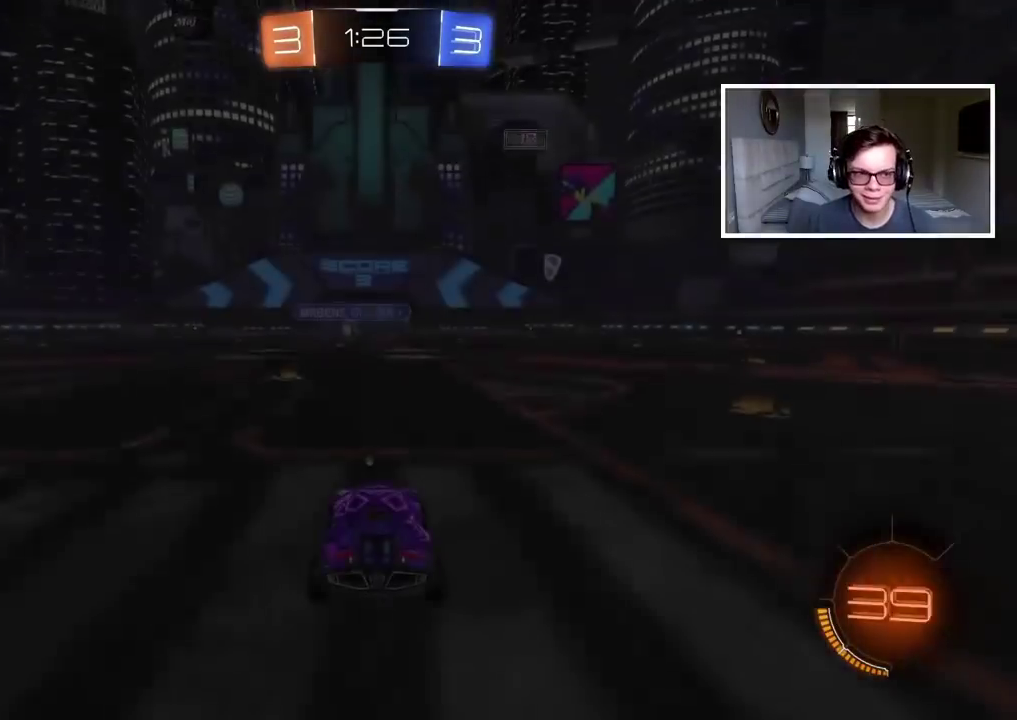
{"buttons": ["R2"], "left_stick": "center", "right_stick": "center", "events": [[17, "CROSS", "down"], [117, "CROSS", "up"], [417, "TRIANGLE", "down"], [467, "TRIANGLE", "up"]]}
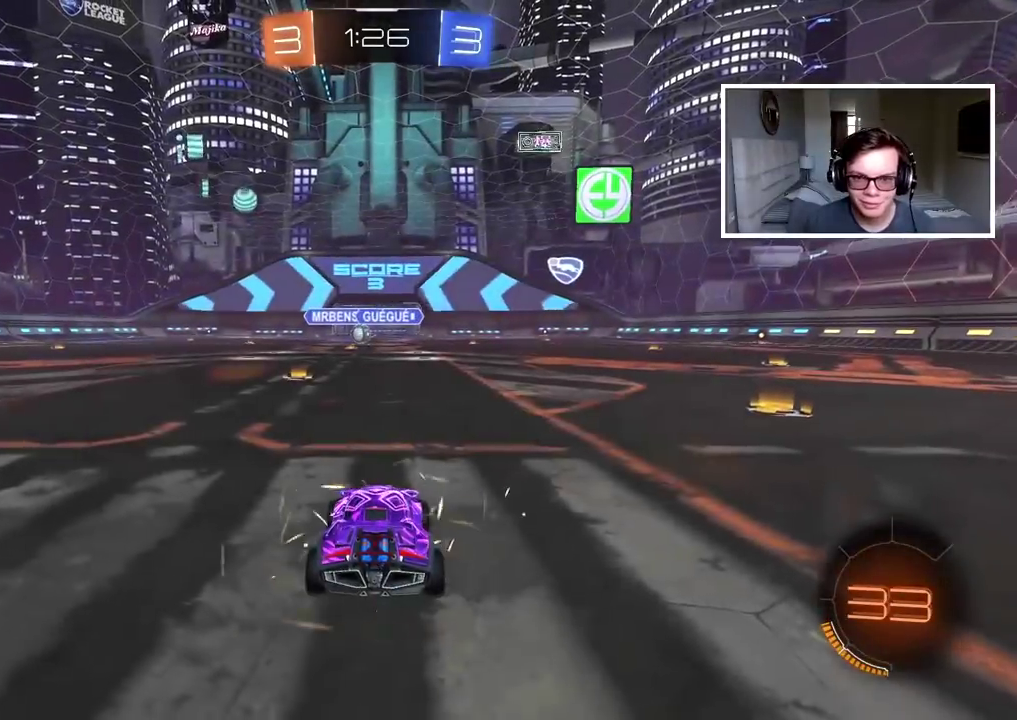
{"buttons": [], "left_stick": "center", "right_stick": "down-left", "events": [[50, "TRIANGLE", "down"], [67, "R2", "up"], [100, "TRIANGLE", "up"], [200, "TRIANGLE", "down"], [300, "TRIANGLE", "up"], [400, "right_stick", "down-left"]]}
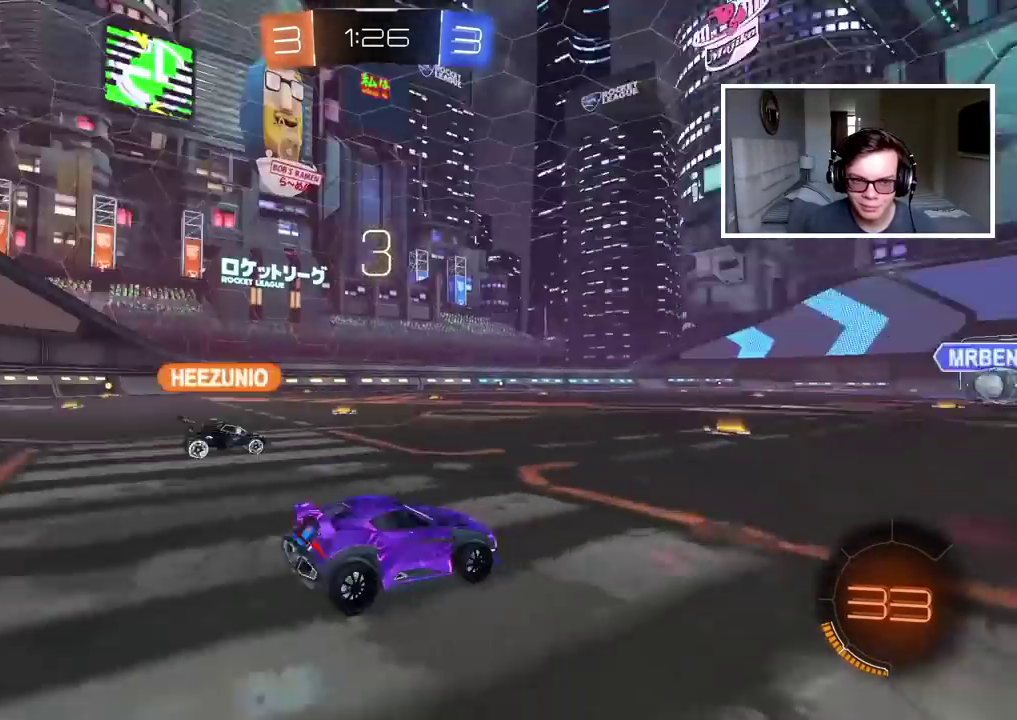
{"buttons": [], "left_stick": "center", "right_stick": "center", "events": [[17, "right_stick", "left"], [117, "DPAD_UP", "down"], [183, "DPAD_UP", "up"], [283, "DPAD_DOWN", "down"], [367, "DPAD_DOWN", "up"], [417, "right_stick", "center"]]}
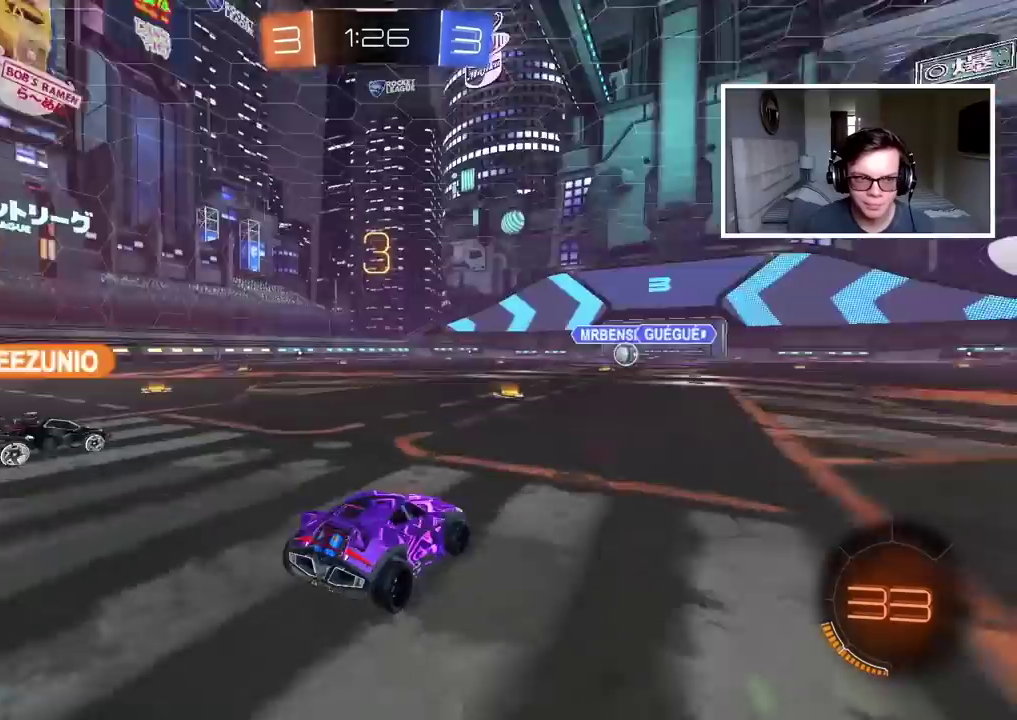
{"buttons": ["R2"], "left_stick": "right", "right_stick": "center", "events": [[100, "TRIANGLE", "down"], [117, "R2", "down"], [183, "TRIANGLE", "up"], [250, "TRIANGLE", "down"], [333, "TRIANGLE", "up"], [417, "TRIANGLE", "down"], [483, "left_stick", "right"], [500, "TRIANGLE", "up"]]}